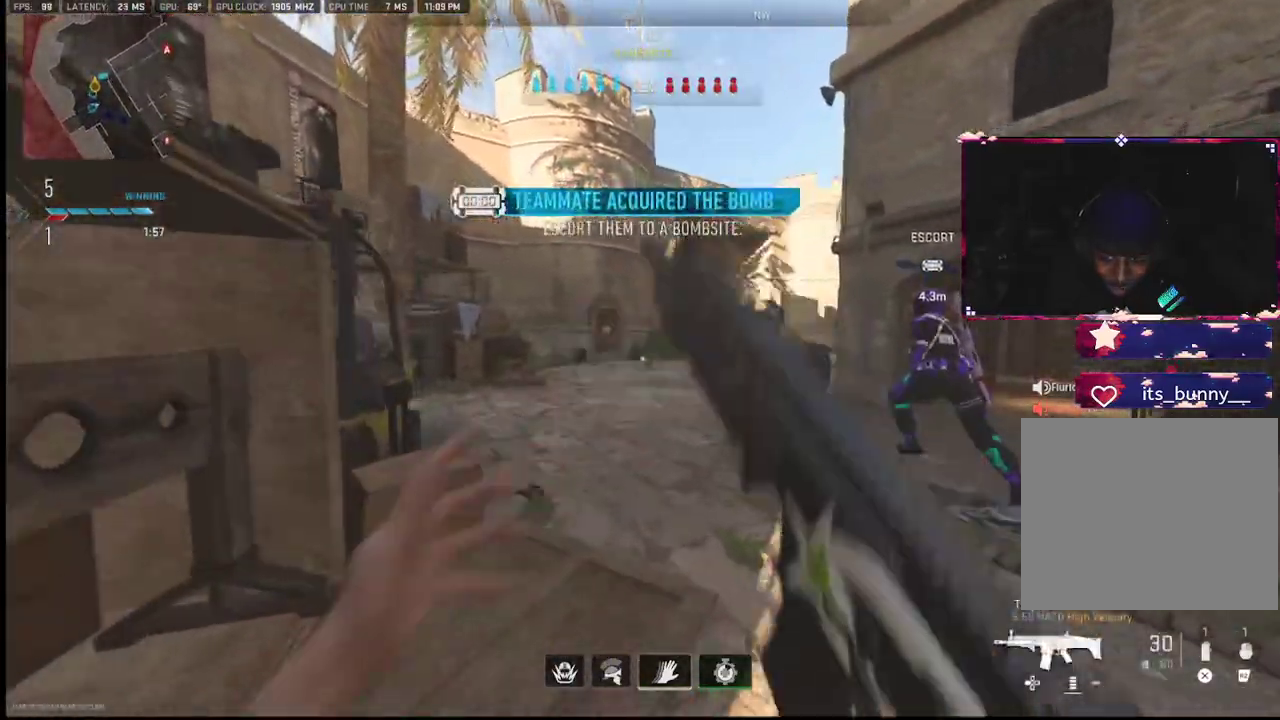
Gameplay with a controller (PlayStation layout); each line is a JSON object with the inputs held at the frame after it. "events" lists button and stick changes between this image and that frame as [ms after this image, input, new state], when the widget could be followed in between. Not read: TOUCHPAD.
{"buttons": [], "left_stick": "up", "right_stick": "center", "events": []}
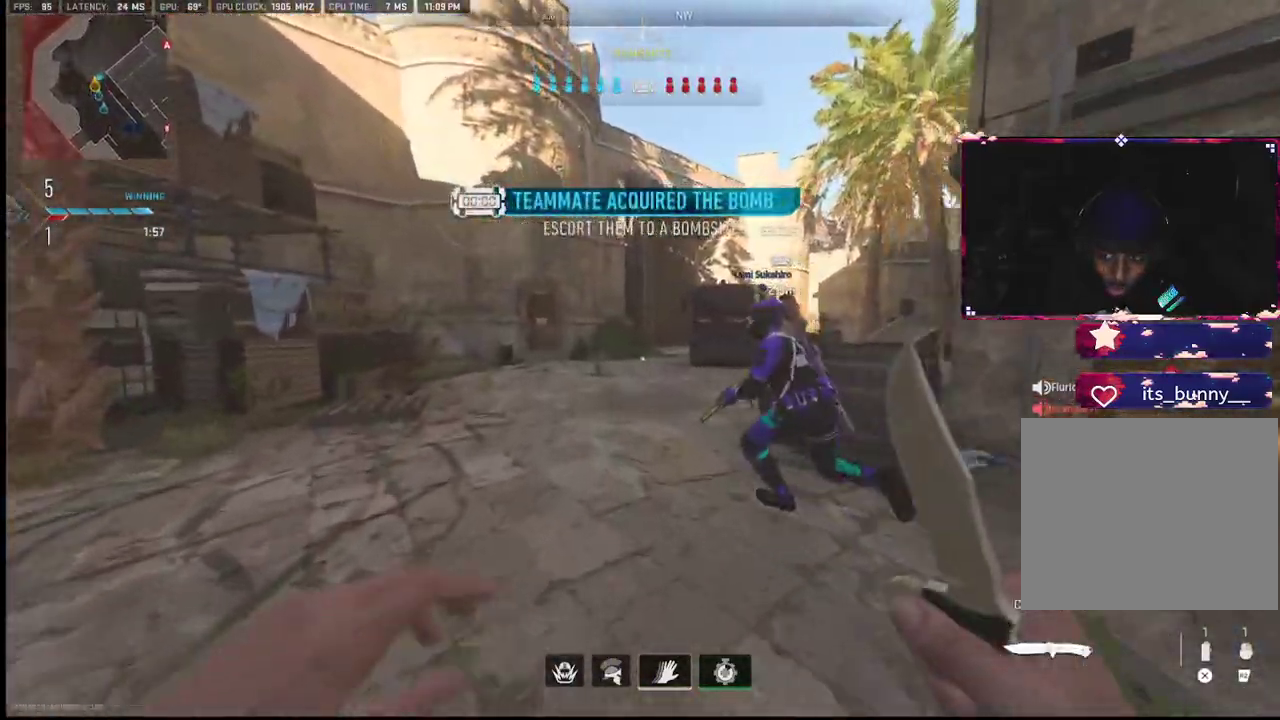
{"buttons": [], "left_stick": "up", "right_stick": "center", "events": []}
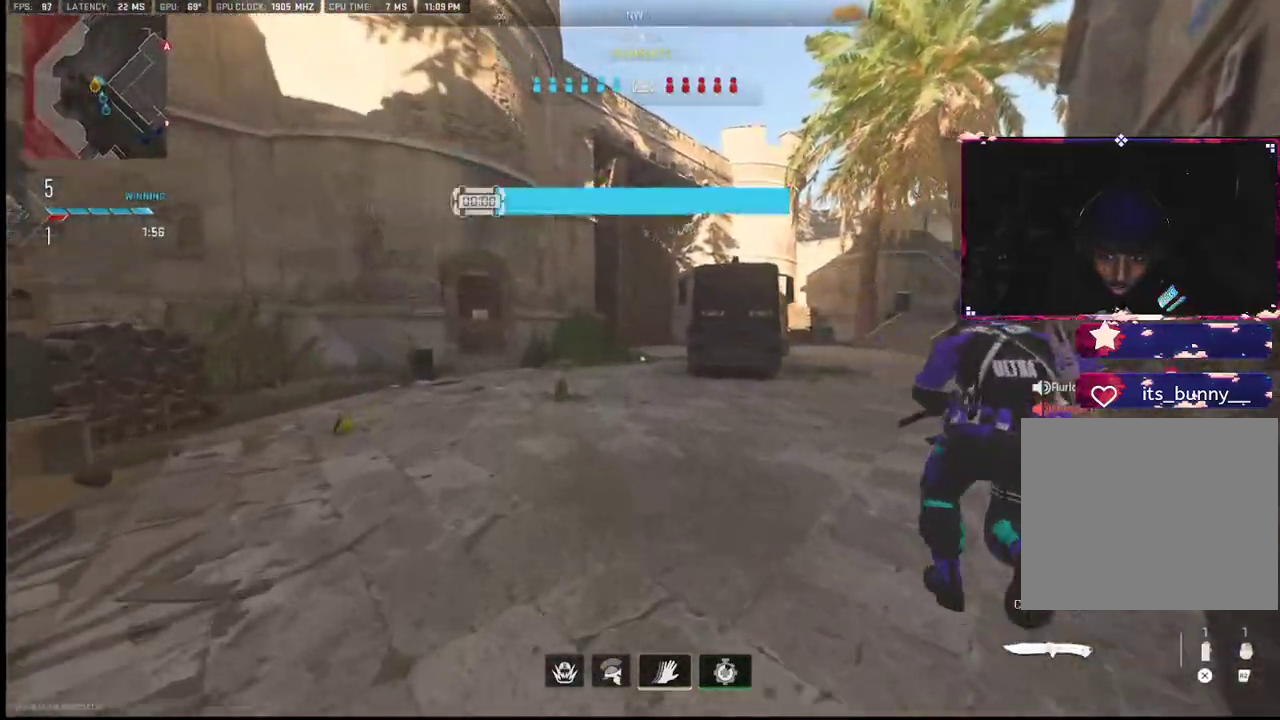
{"buttons": [], "left_stick": "up", "right_stick": "center", "events": []}
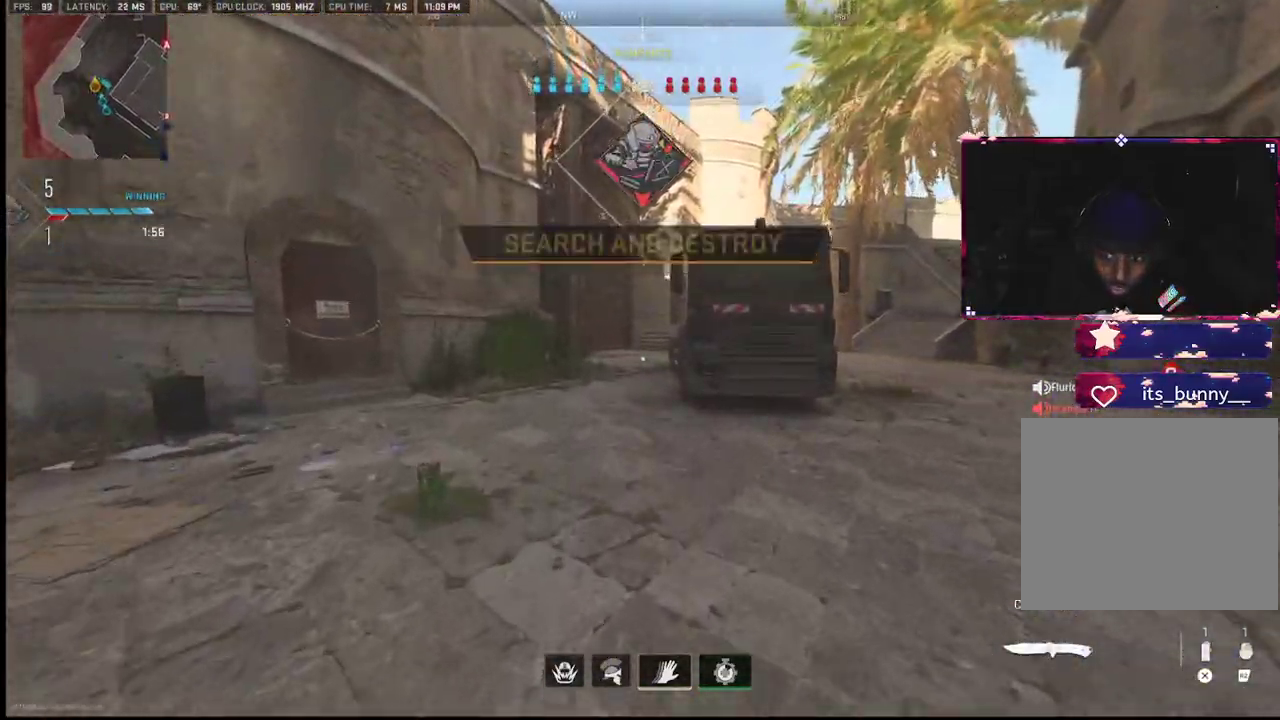
{"buttons": [], "left_stick": "up", "right_stick": "center", "events": []}
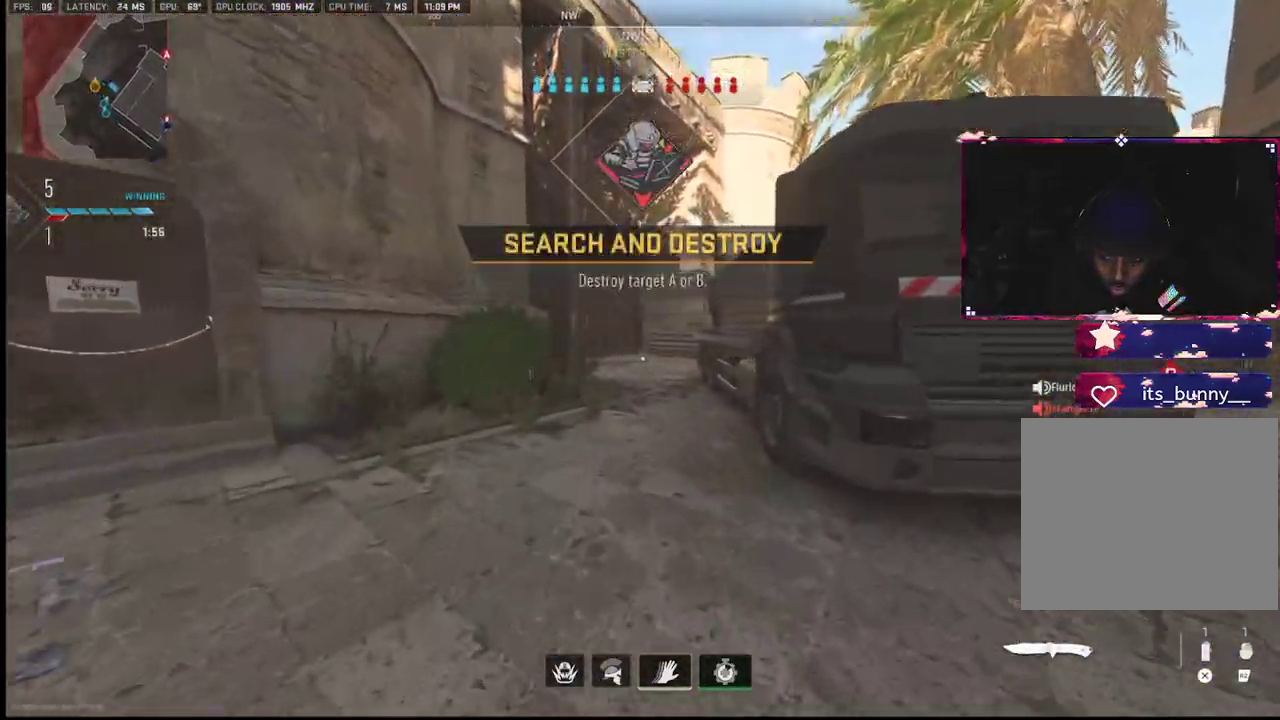
{"buttons": [], "left_stick": "up", "right_stick": "center", "events": []}
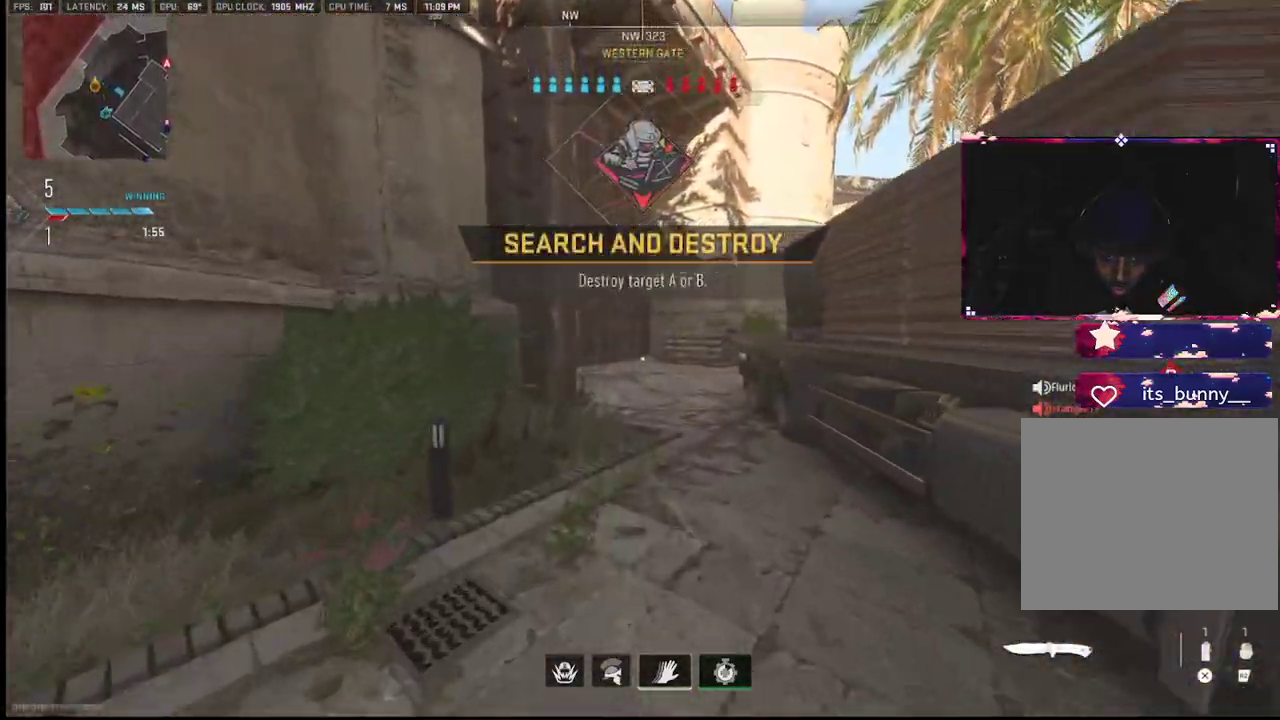
{"buttons": ["R2"], "left_stick": "left", "right_stick": "right", "events": [[183, "right_stick", "right"], [217, "R2", "down"], [317, "L2", "down"], [383, "left_stick", "up-left"], [483, "L2", "up"], [500, "left_stick", "left"]]}
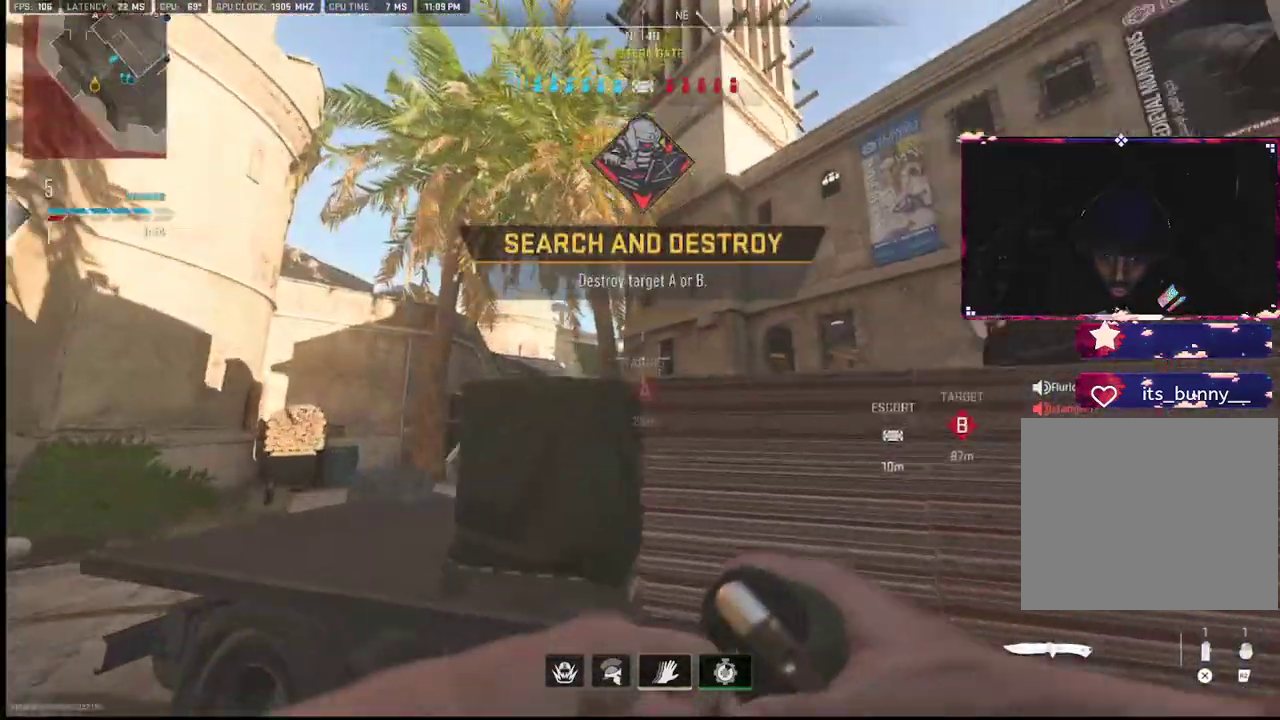
{"buttons": ["R2"], "left_stick": "left", "right_stick": "center", "events": [[133, "right_stick", "center"], [217, "right_stick", "up"], [317, "right_stick", "center"]]}
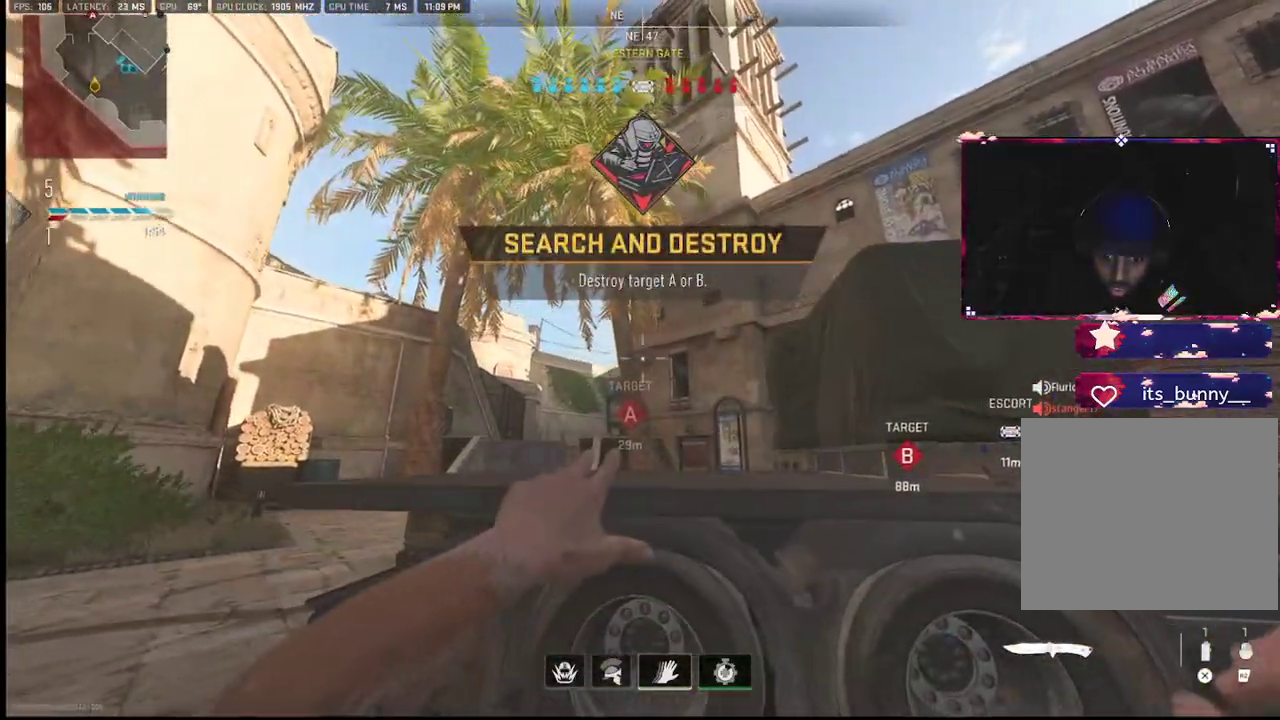
{"buttons": [], "left_stick": "up", "right_stick": "center", "events": [[317, "R2", "up"], [317, "left_stick", "up-left"], [417, "left_stick", "up"]]}
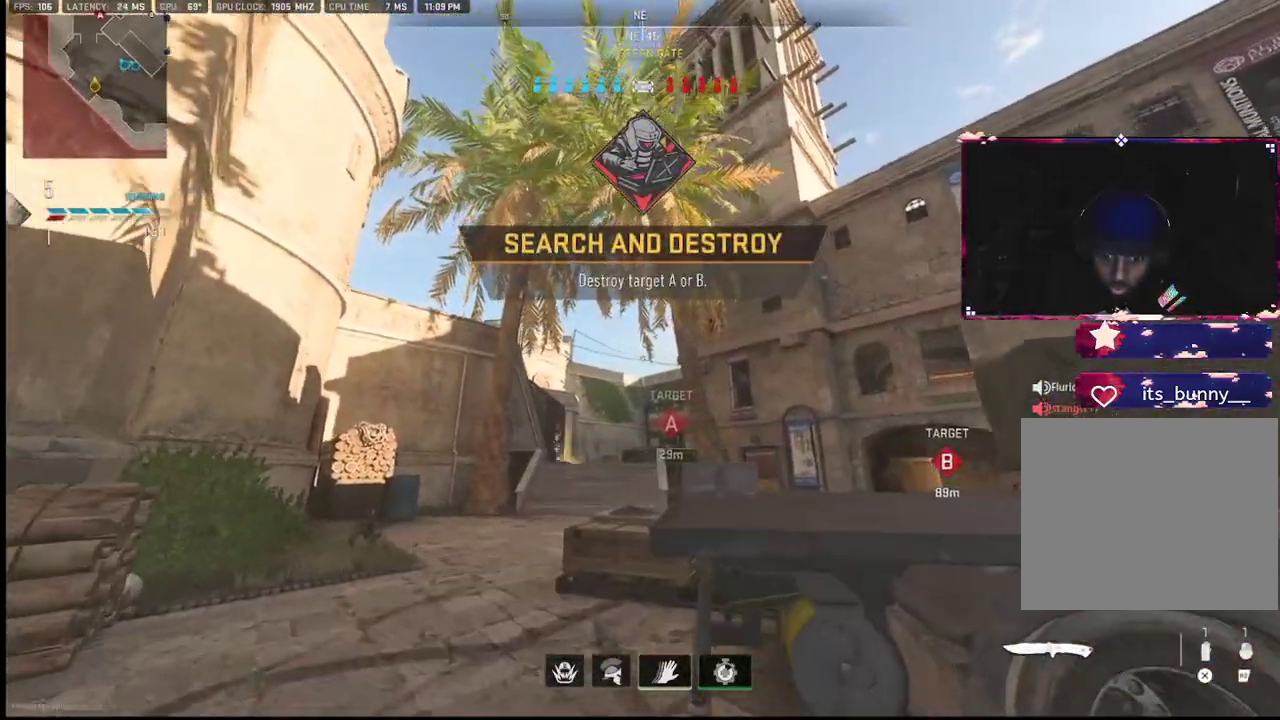
{"buttons": ["CROSS", "L2"], "left_stick": "down-left", "right_stick": "center", "events": [[33, "left_stick", "up-right"], [83, "R3", "down"], [200, "R3", "up"], [217, "left_stick", "down-right"], [267, "right_stick", "down"], [333, "right_stick", "center"], [383, "L2", "down"], [467, "CROSS", "down"], [467, "left_stick", "down-left"]]}
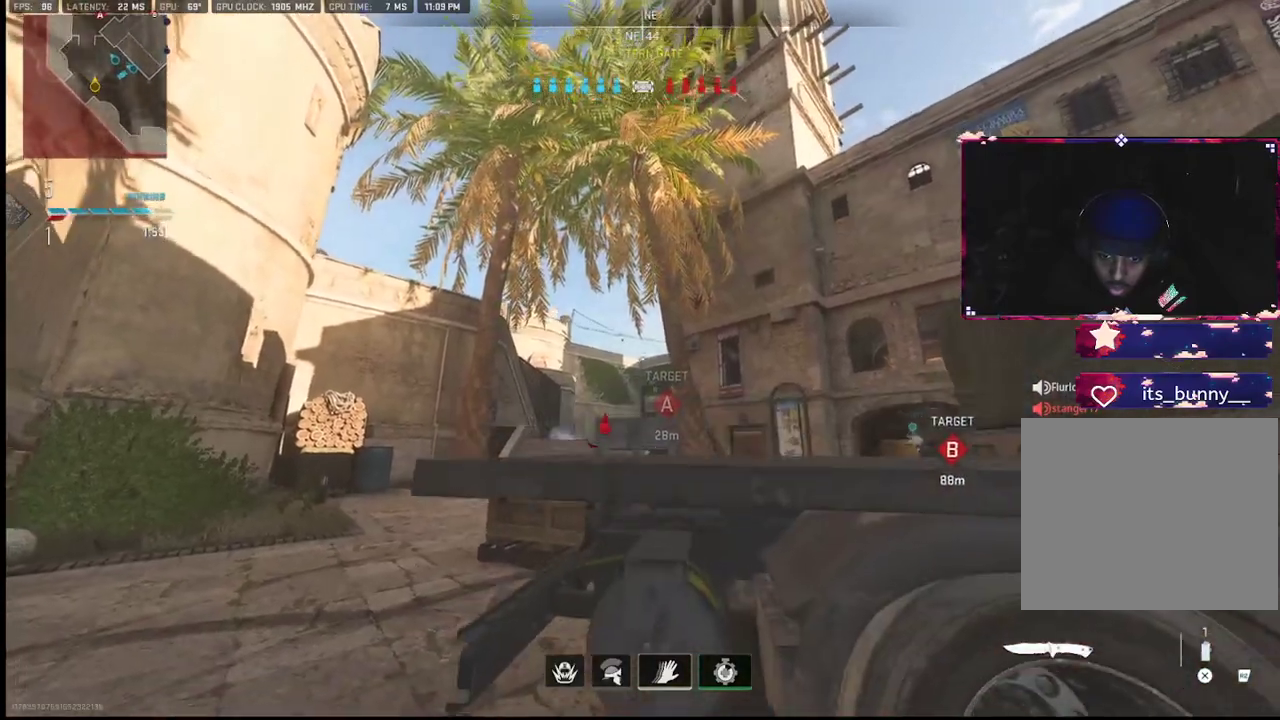
{"buttons": [], "left_stick": "right", "right_stick": "down-right", "events": [[17, "L2", "up"], [17, "left_stick", "left"], [67, "CROSS", "up"], [233, "left_stick", "up"], [250, "right_stick", "up"], [383, "right_stick", "center"], [417, "left_stick", "right"], [483, "right_stick", "down-right"]]}
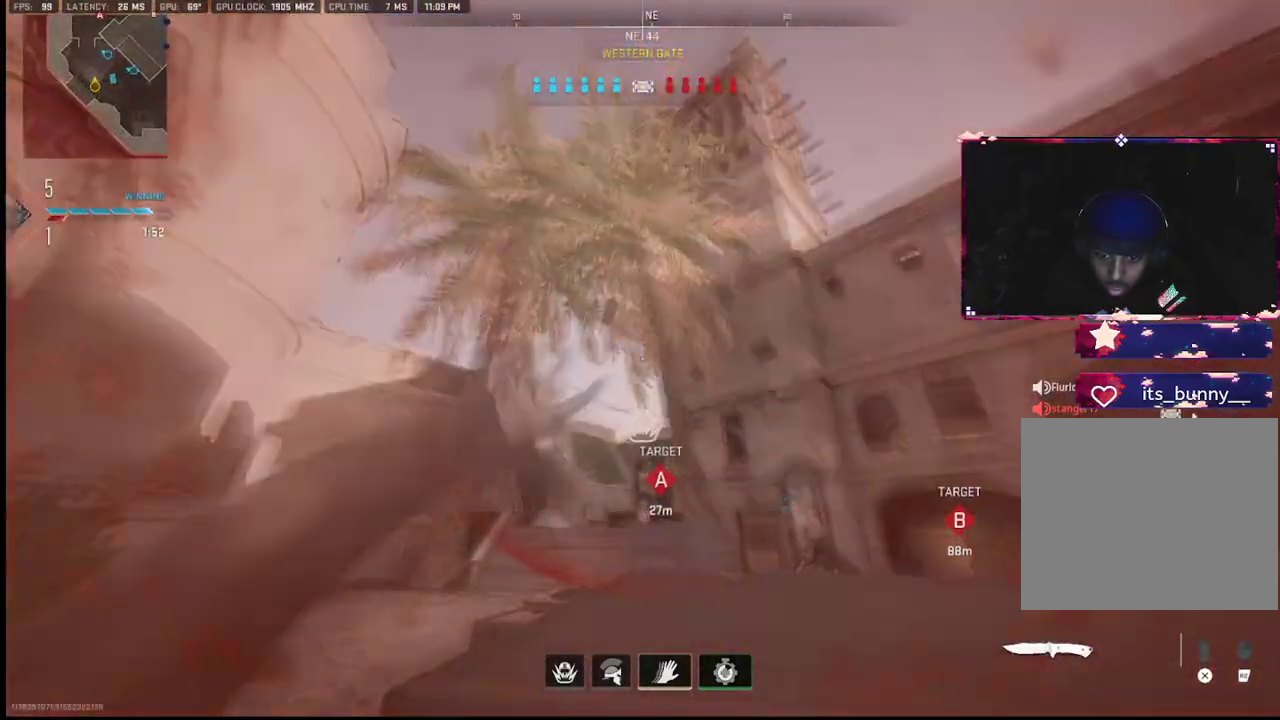
{"buttons": ["R3"], "left_stick": "right", "right_stick": "left", "events": [[200, "right_stick", "center"], [250, "TRIANGLE", "down"], [333, "TRIANGLE", "up"], [417, "right_stick", "left"], [467, "R3", "down"]]}
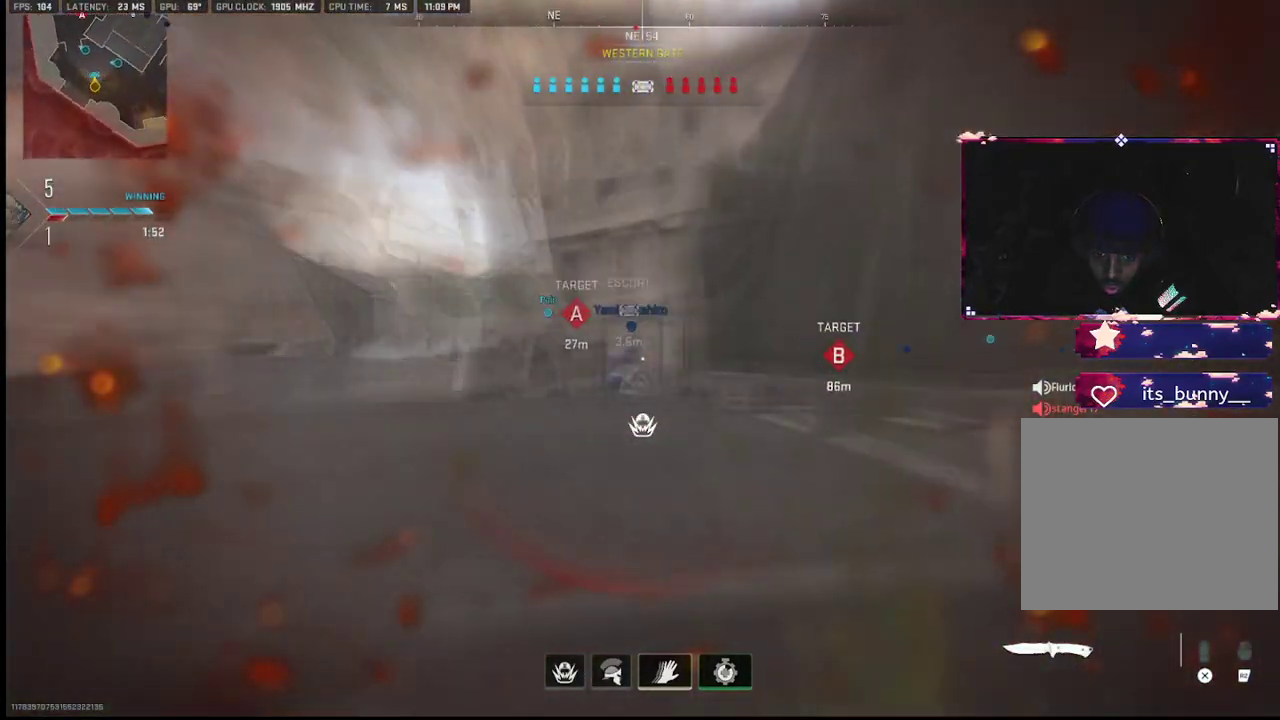
{"buttons": ["R3"], "left_stick": "left", "right_stick": "center", "events": [[67, "R3", "up"], [117, "right_stick", "up-left"], [233, "L2", "down"], [250, "right_stick", "center"], [333, "left_stick", "up-left"], [383, "L2", "up"], [433, "left_stick", "left"], [467, "R3", "down"]]}
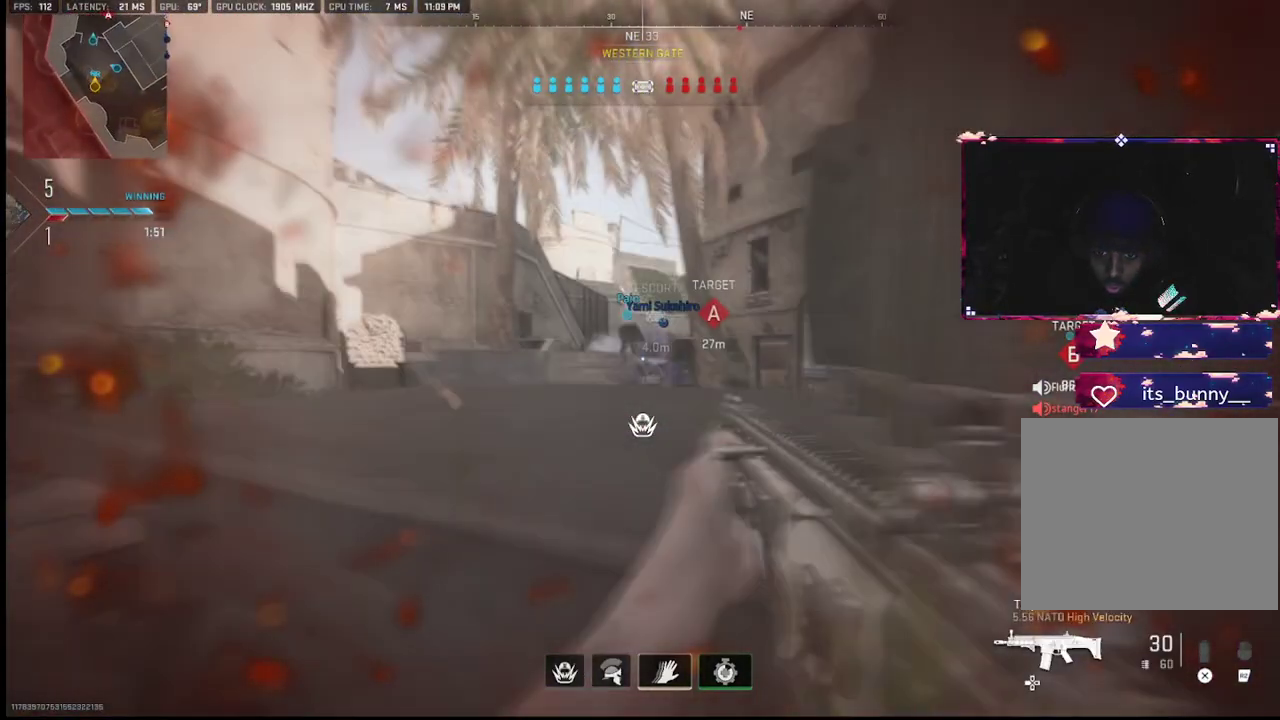
{"buttons": ["L1"], "left_stick": "up-left", "right_stick": "center", "events": [[67, "R3", "up"], [83, "right_stick", "up"], [133, "left_stick", "center"], [183, "left_stick", "right"], [183, "right_stick", "center"], [267, "L2", "down"], [367, "L1", "down"], [383, "left_stick", "up-left"], [417, "right_stick", "right"], [483, "L2", "up"], [483, "right_stick", "center"]]}
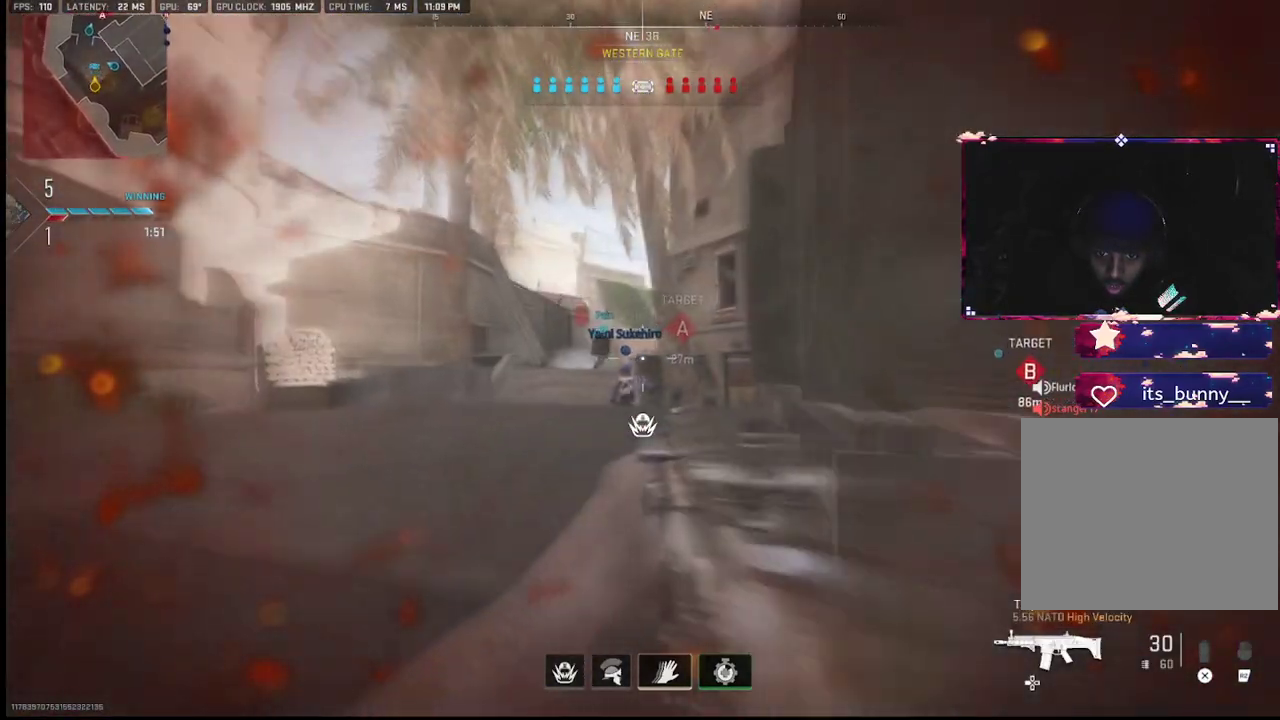
{"buttons": [], "left_stick": "right", "right_stick": "down-right", "events": [[67, "left_stick", "right"], [367, "L1", "up"], [433, "right_stick", "down-right"]]}
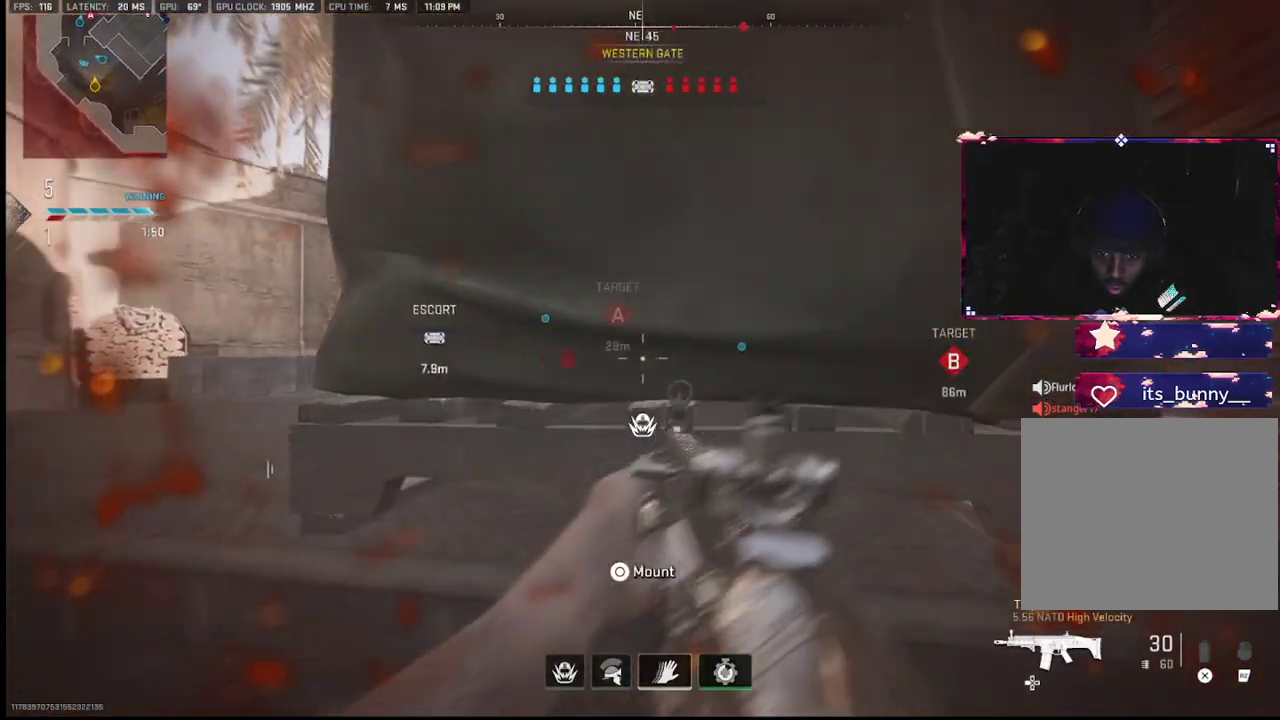
{"buttons": [], "left_stick": "up-right", "right_stick": "center", "events": [[17, "left_stick", "up-right"], [333, "right_stick", "down-left"], [350, "L2", "down"], [417, "right_stick", "center"], [483, "L2", "up"]]}
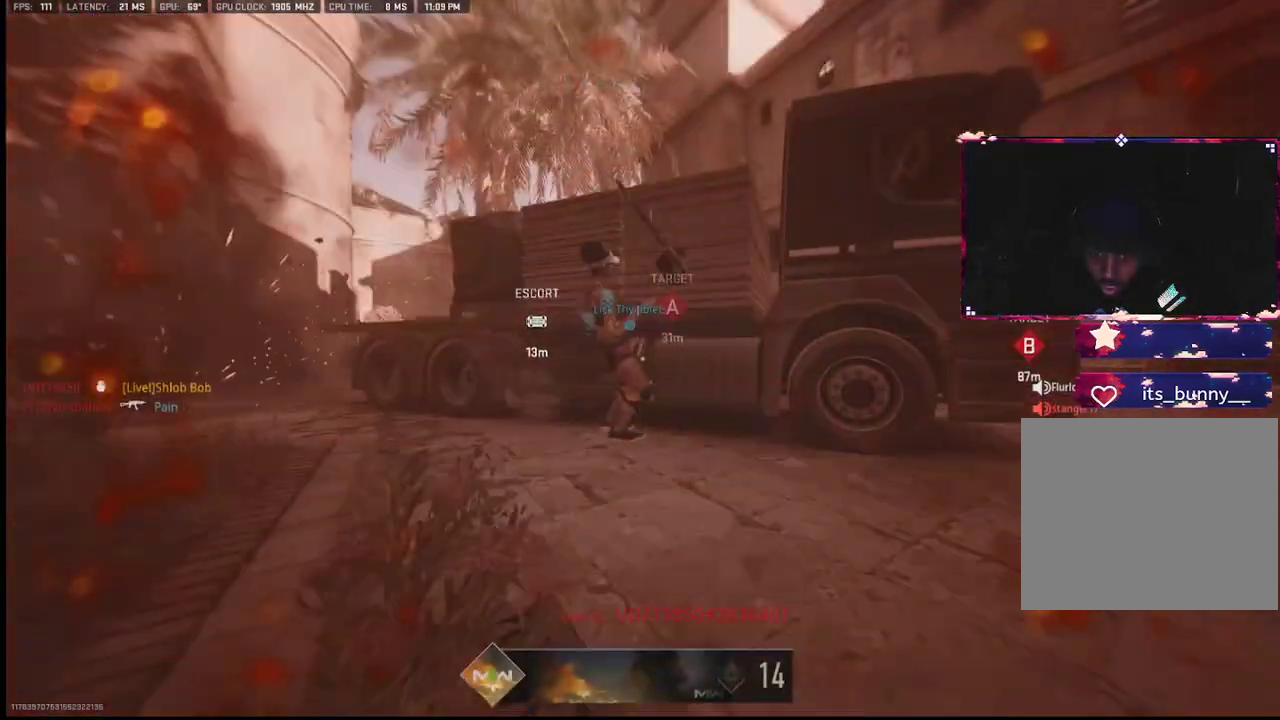
{"buttons": [], "left_stick": "center", "right_stick": "center", "events": [[33, "right_stick", "left"], [150, "left_stick", "center"], [200, "right_stick", "center"]]}
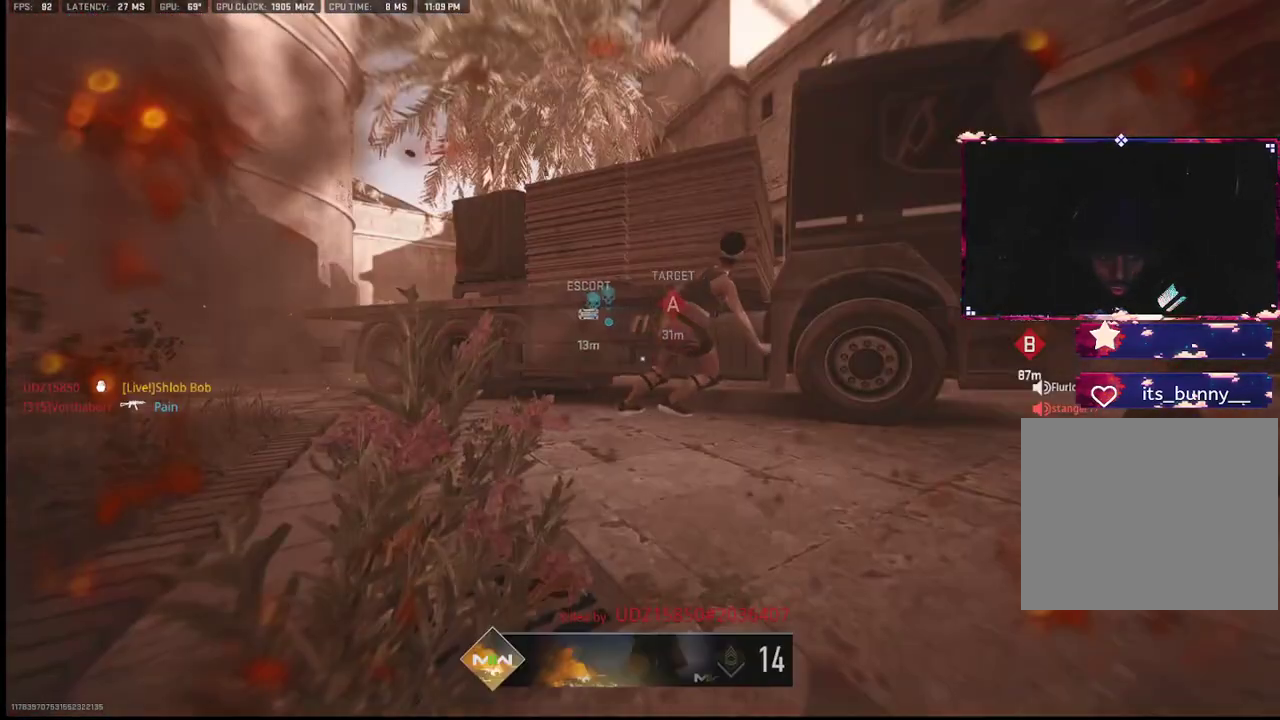
{"buttons": ["SQUARE"], "left_stick": "center", "right_stick": "center", "events": [[233, "SQUARE", "down"], [333, "SQUARE", "up"], [400, "SQUARE", "down"]]}
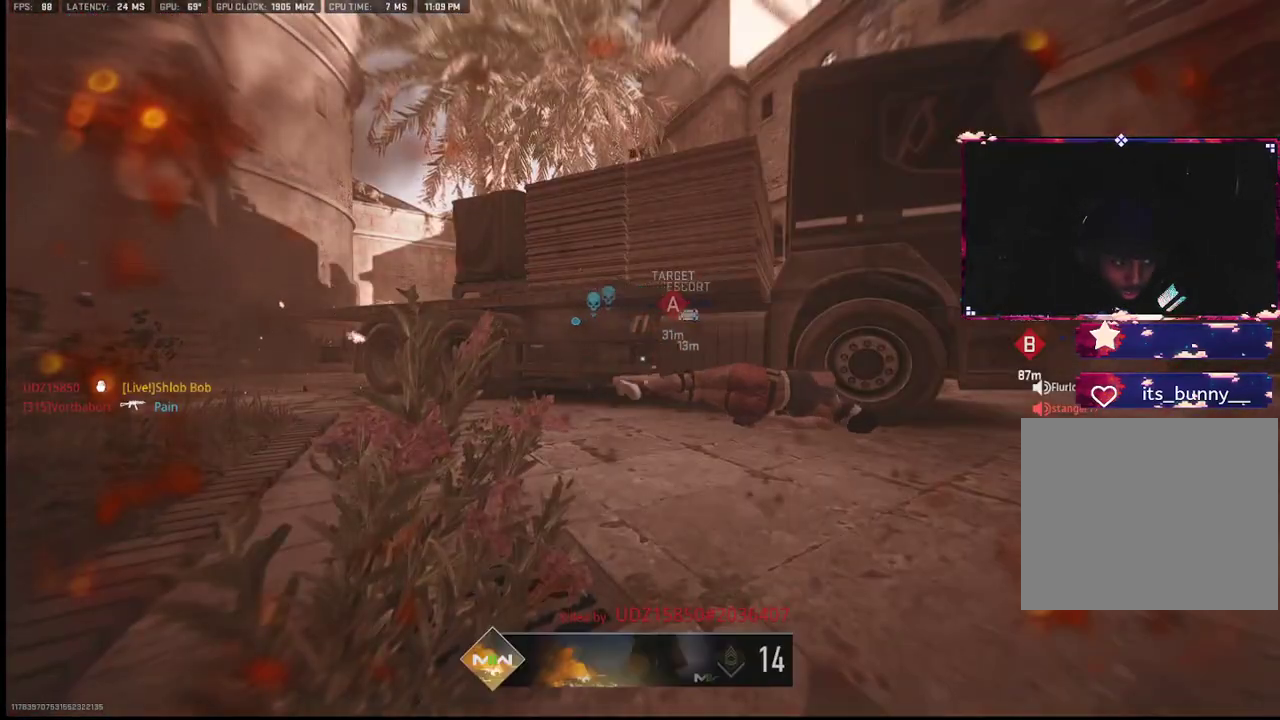
{"buttons": [], "left_stick": "center", "right_stick": "center", "events": [[33, "SQUARE", "up"]]}
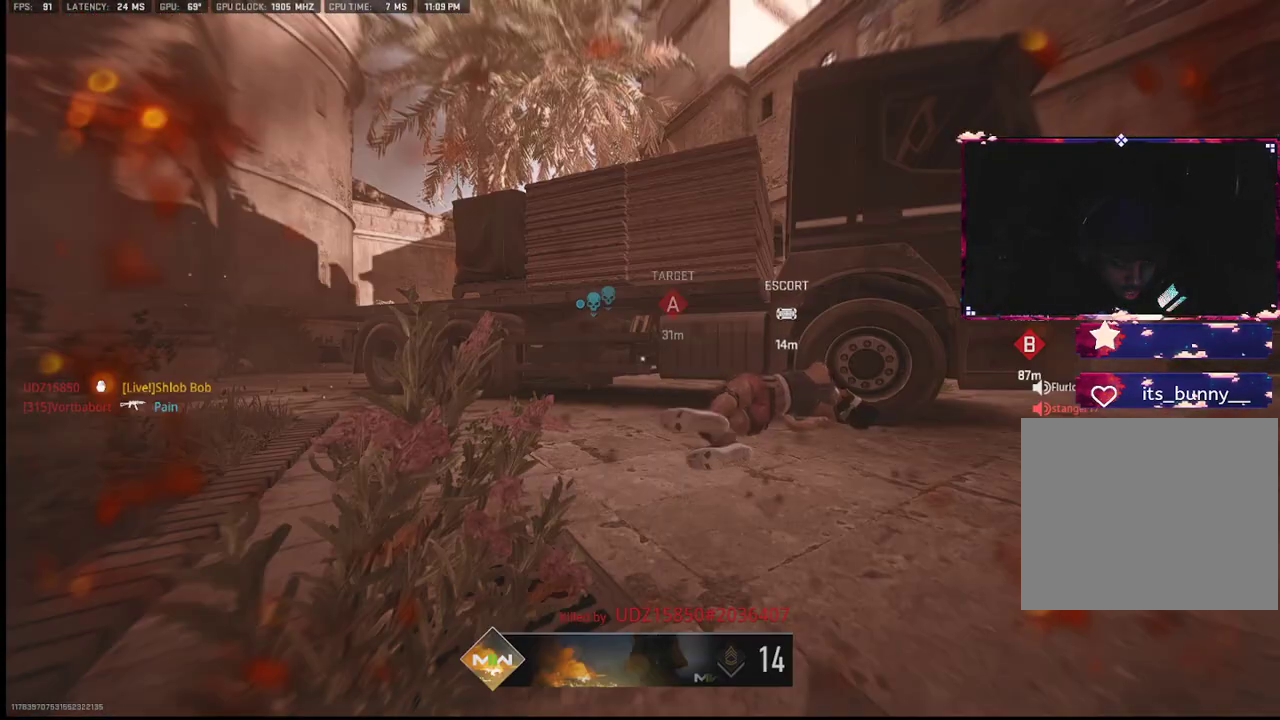
{"buttons": ["SQUARE"], "left_stick": "center", "right_stick": "center", "events": [[150, "SQUARE", "down"], [233, "SQUARE", "up"], [333, "SQUARE", "down"], [417, "SQUARE", "up"], [500, "SQUARE", "down"]]}
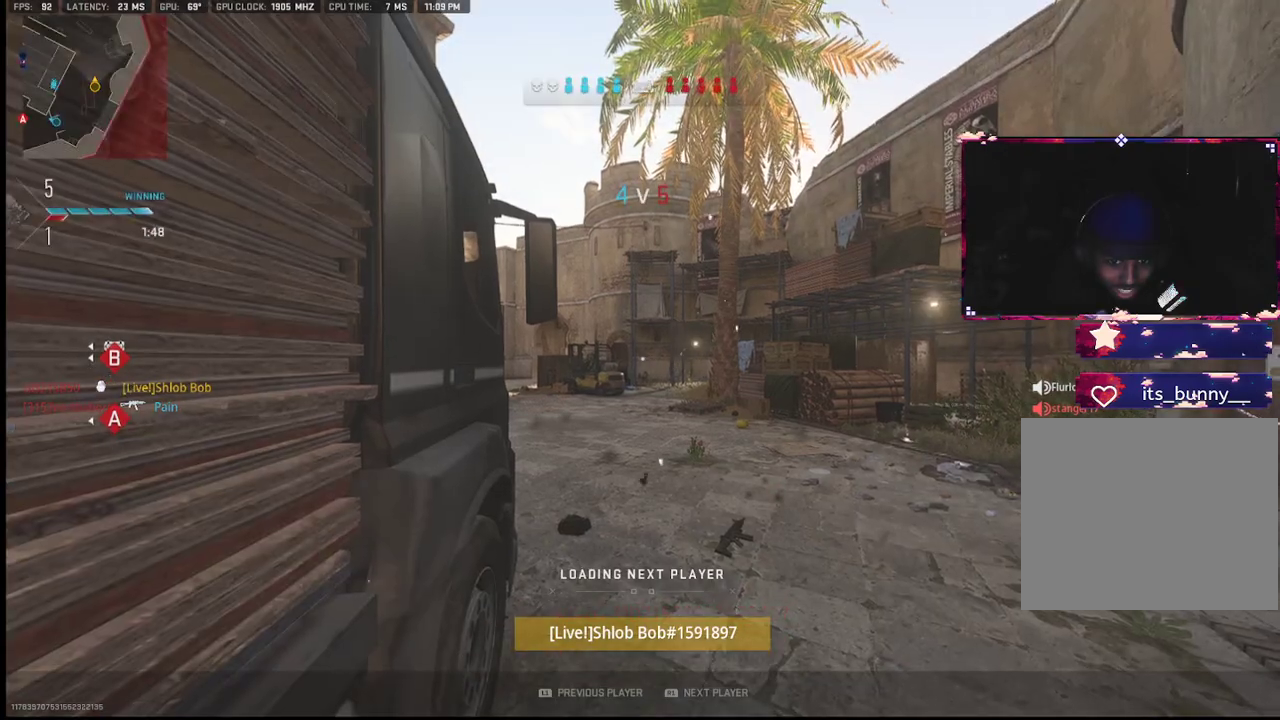
{"buttons": [], "left_stick": "center", "right_stick": "center", "events": [[117, "SQUARE", "up"], [183, "SQUARE", "down"], [283, "SQUARE", "up"], [350, "SQUARE", "down"], [467, "SQUARE", "up"]]}
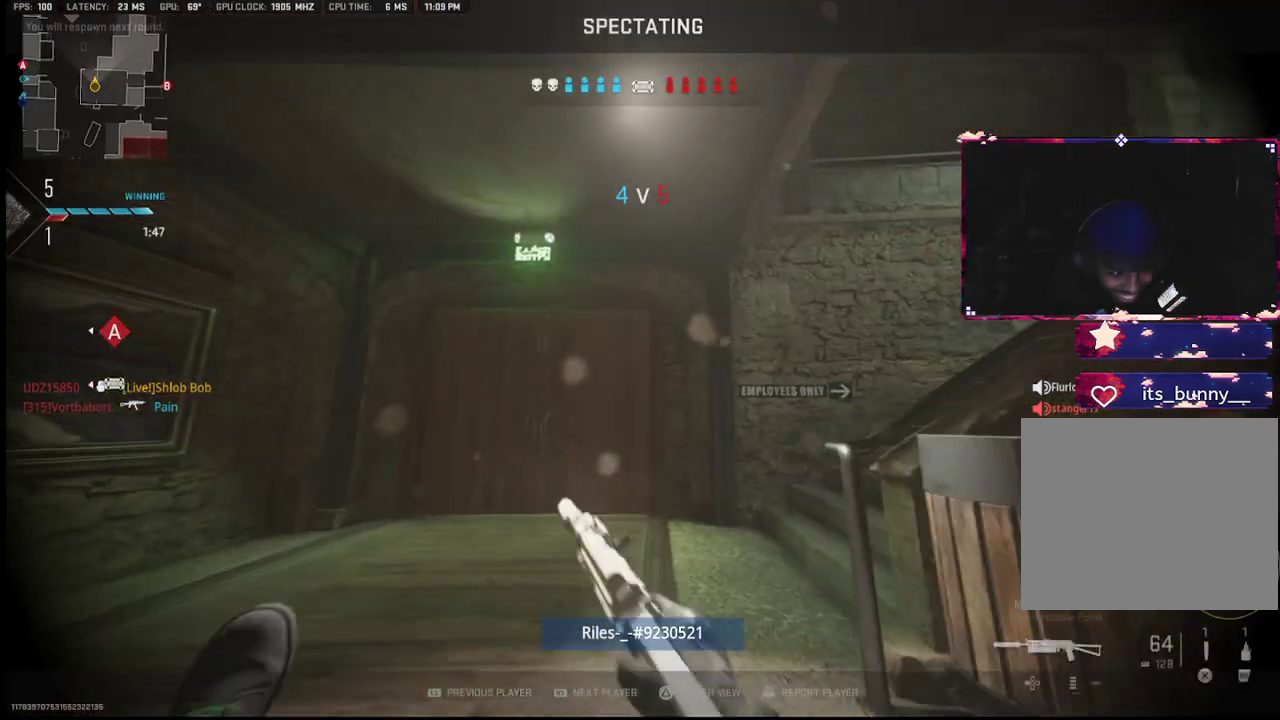
{"buttons": [], "left_stick": "center", "right_stick": "center", "events": [[67, "SQUARE", "down"], [183, "SQUARE", "up"]]}
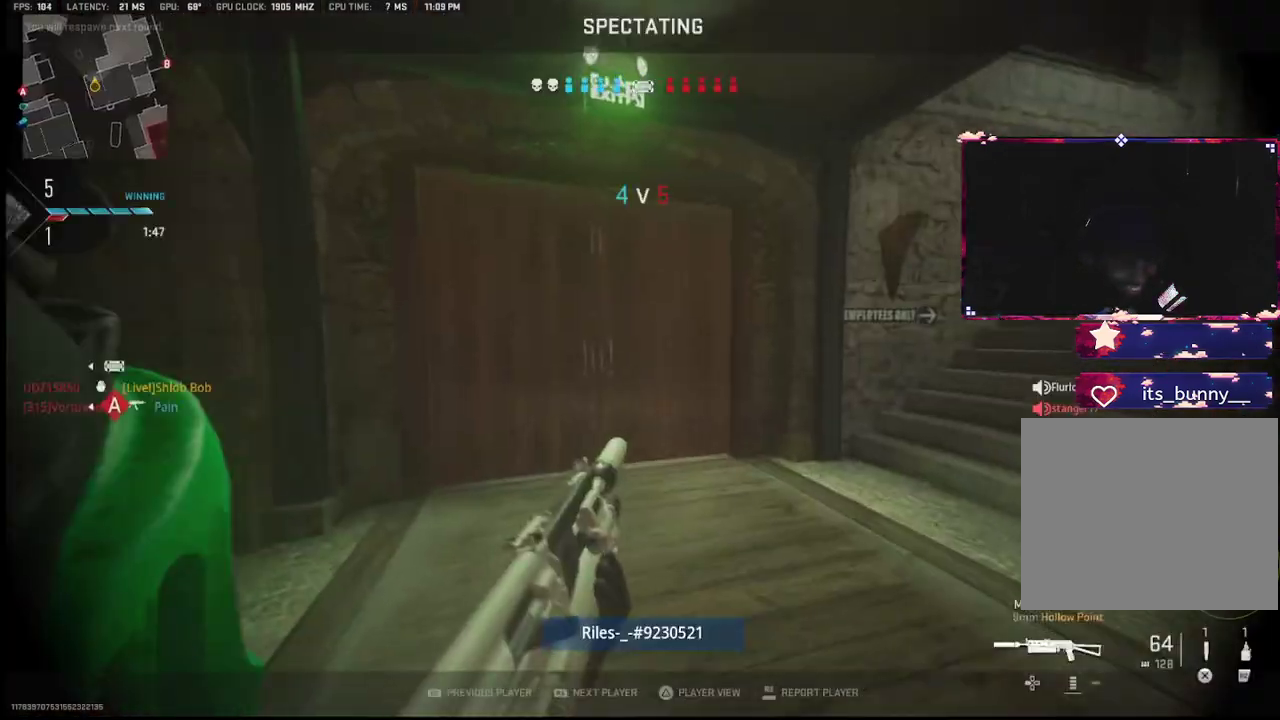
{"buttons": [], "left_stick": "center", "right_stick": "center", "events": []}